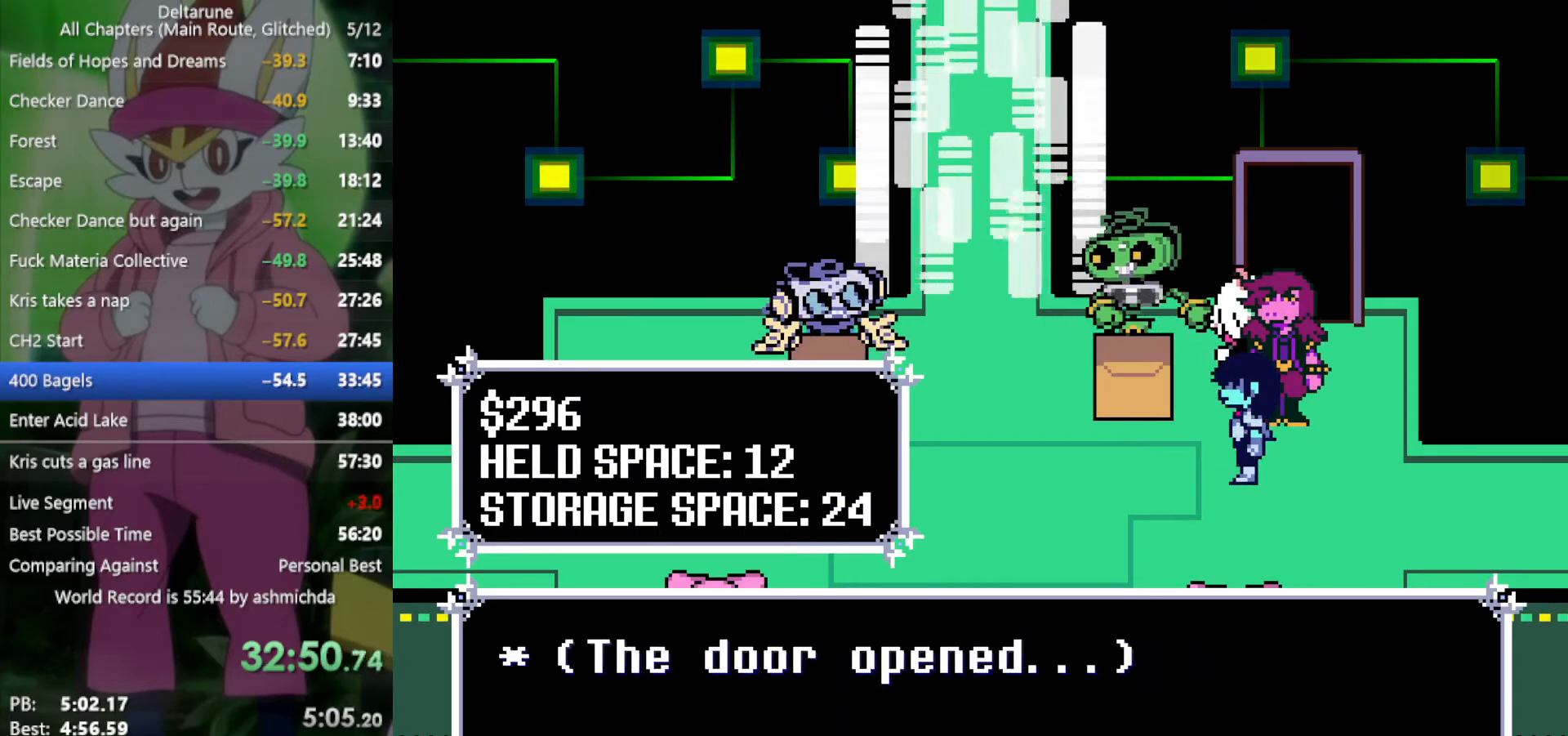
Gameplay with keyboard; each line is a JSON object with the keys held at the frame after it. "events" lists presses ("down") and releases ("up") of "c", "ctrl", "down", "left", "return", "right", "shift", "up", "x" and "z" between this image and that frame as [ms after this image, input, new state], when the widget could be followed in between. No other keys are recorded. Mouse input is not recorded.
{"keys": [], "events": [[67, "z", "down"], [150, "z", "up"], [234, "x", "up"]]}
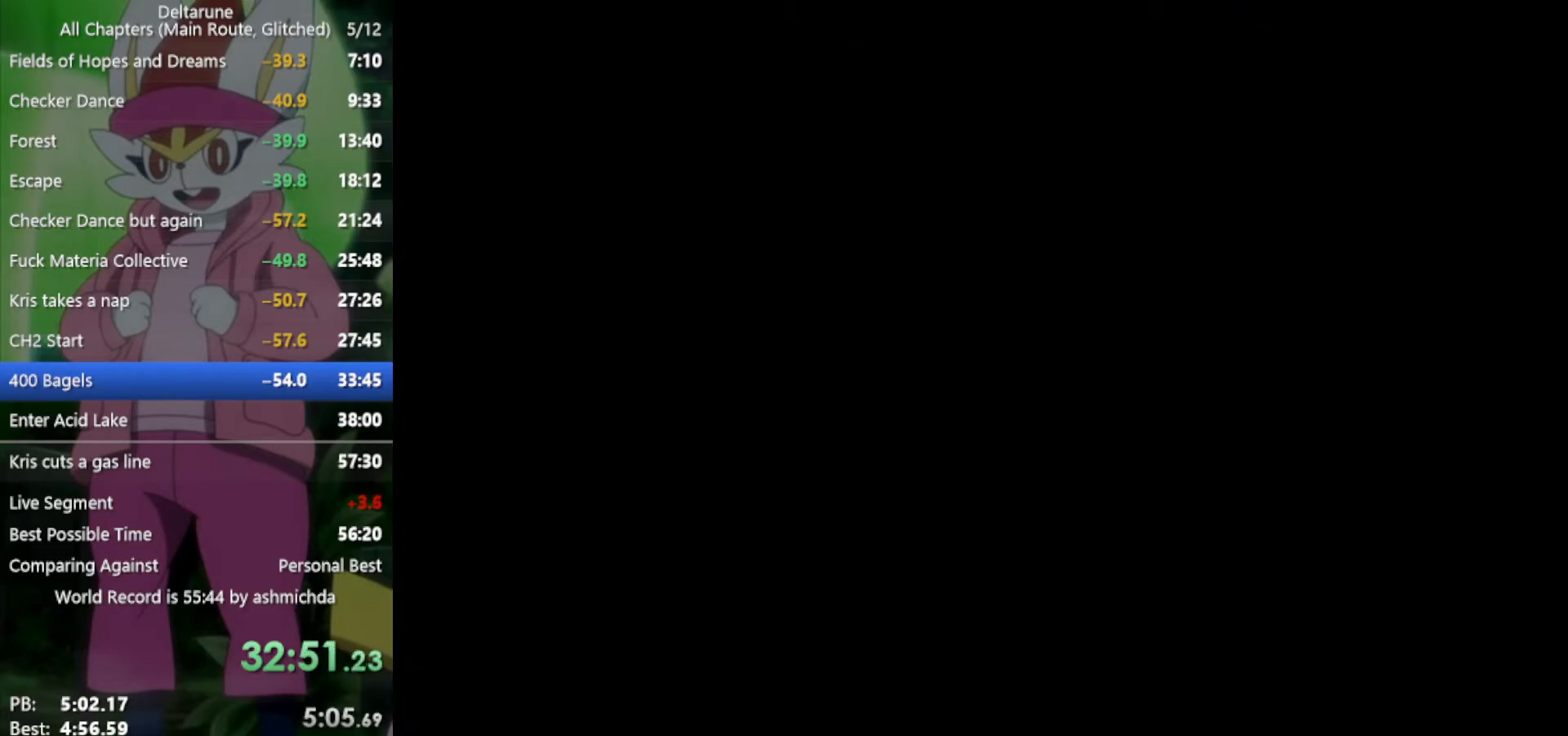
{"keys": [], "events": []}
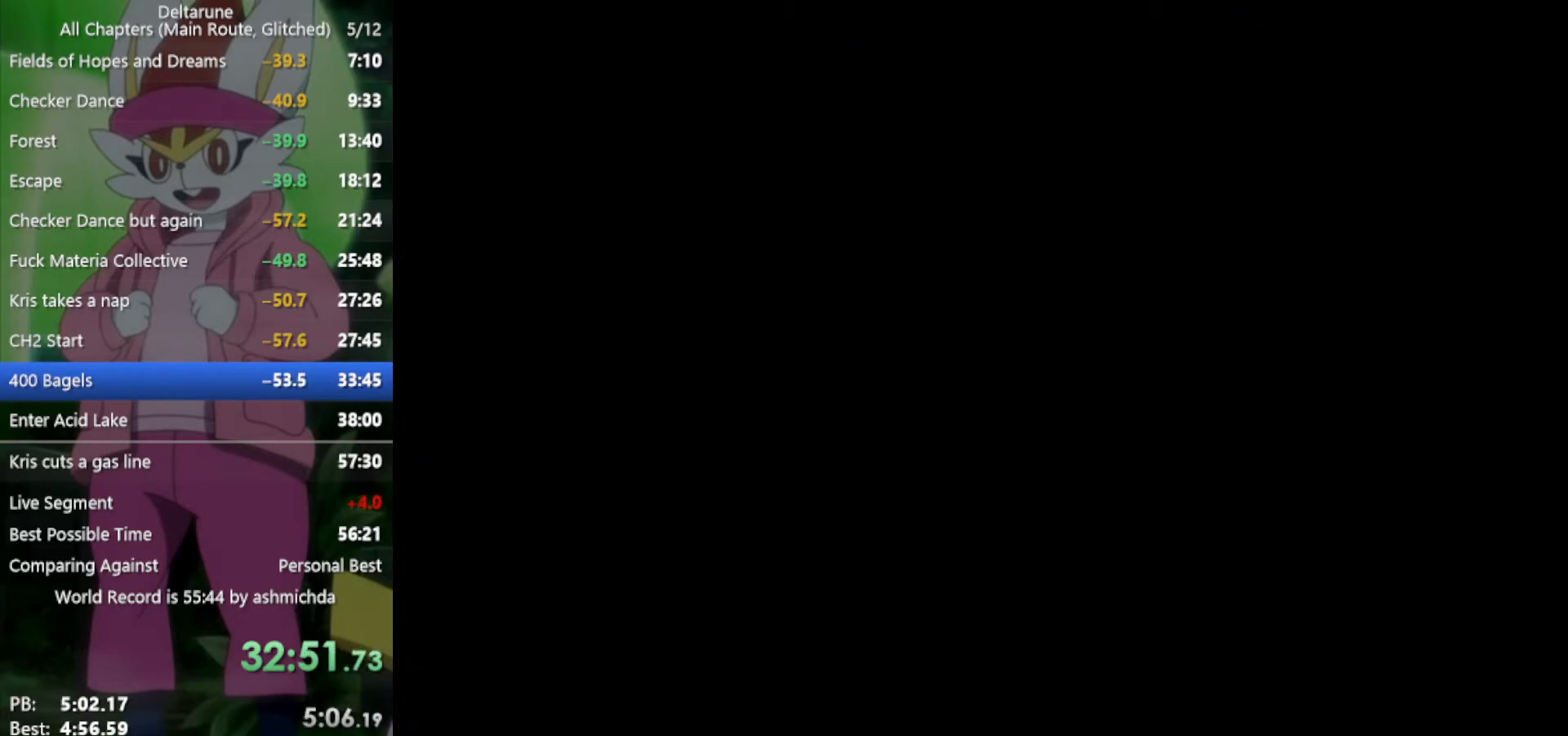
{"keys": [], "events": []}
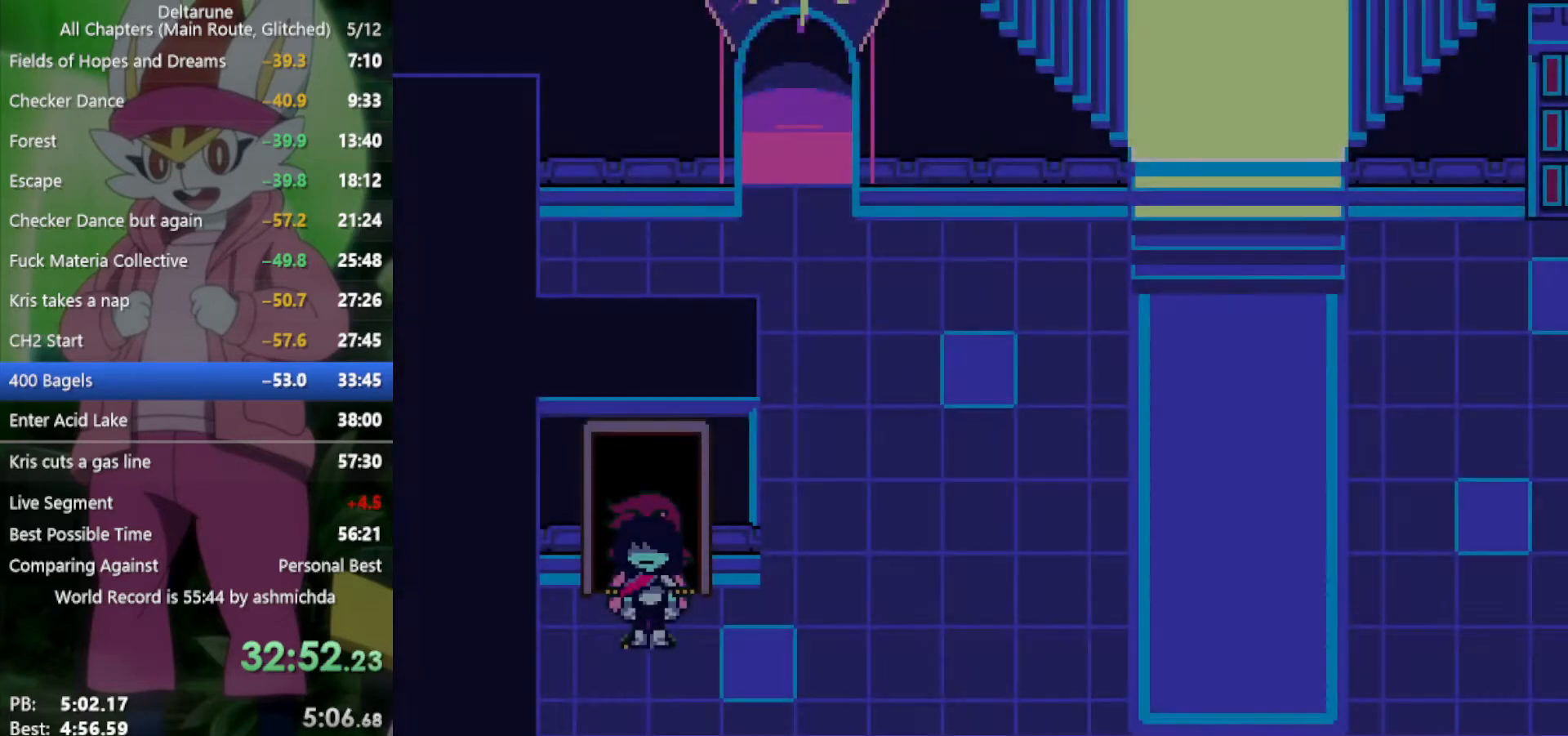
{"keys": ["right", "x"], "events": [[367, "right", "down"], [367, "x", "down"]]}
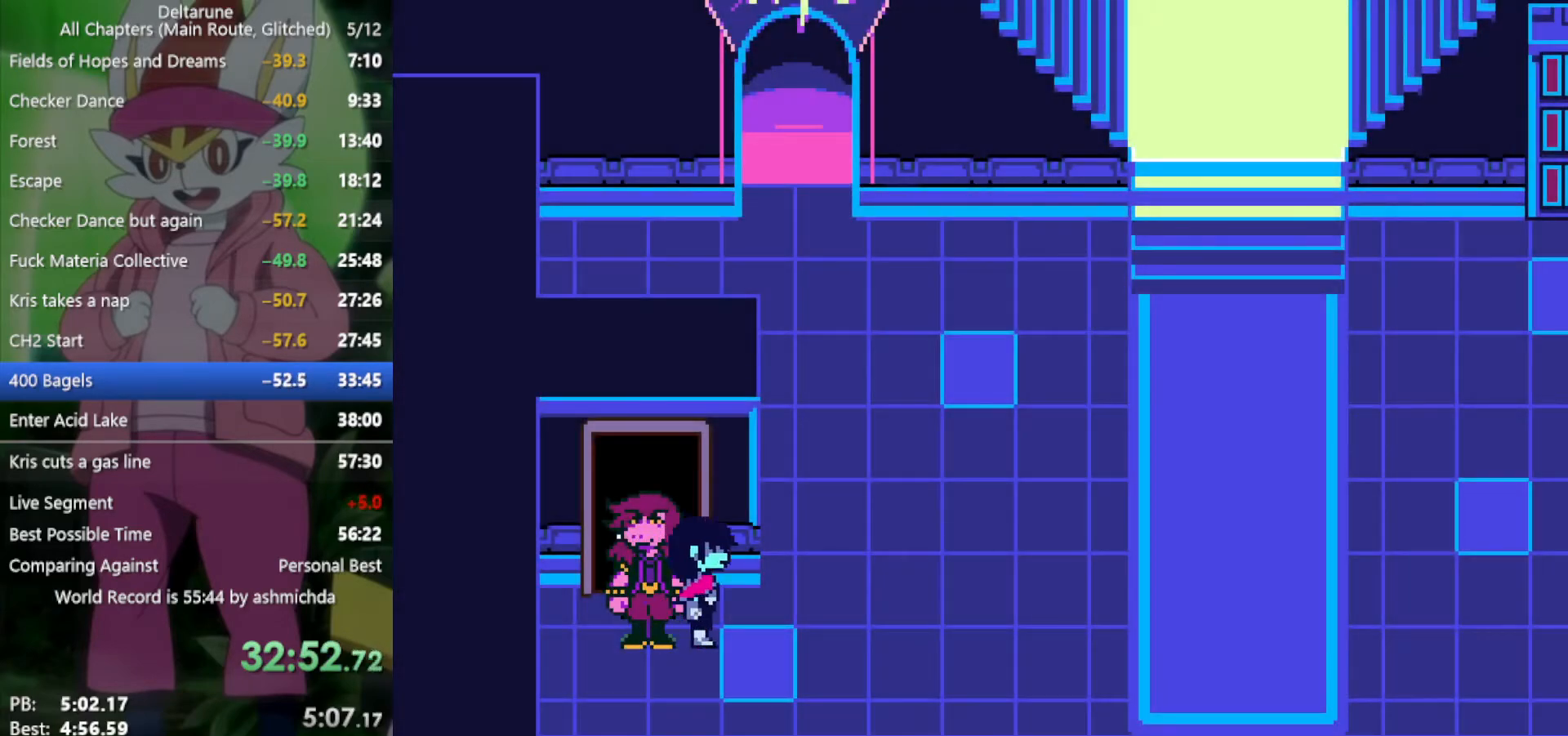
{"keys": ["right", "up", "x"], "events": [[417, "up", "down"]]}
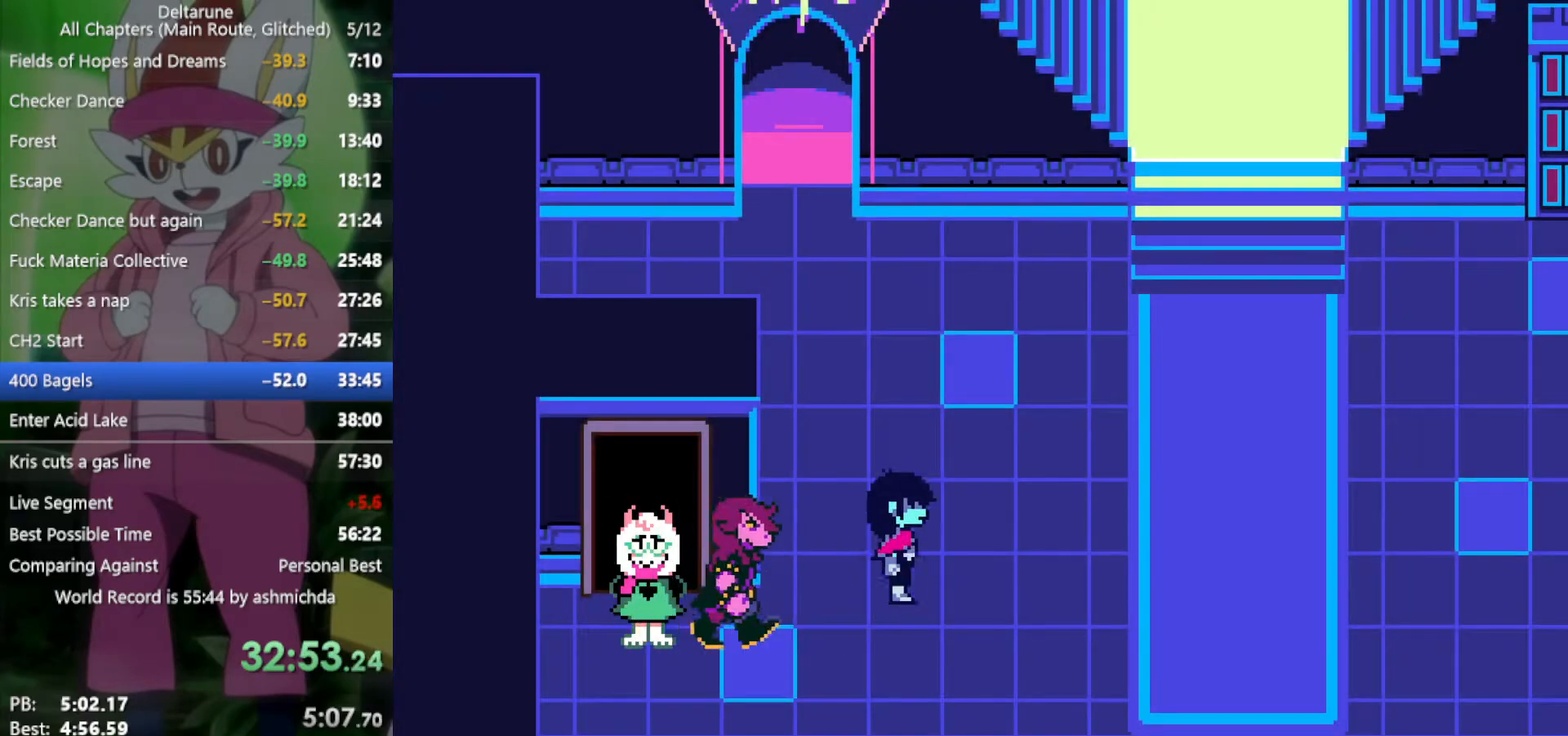
{"keys": ["right", "up", "x"], "events": []}
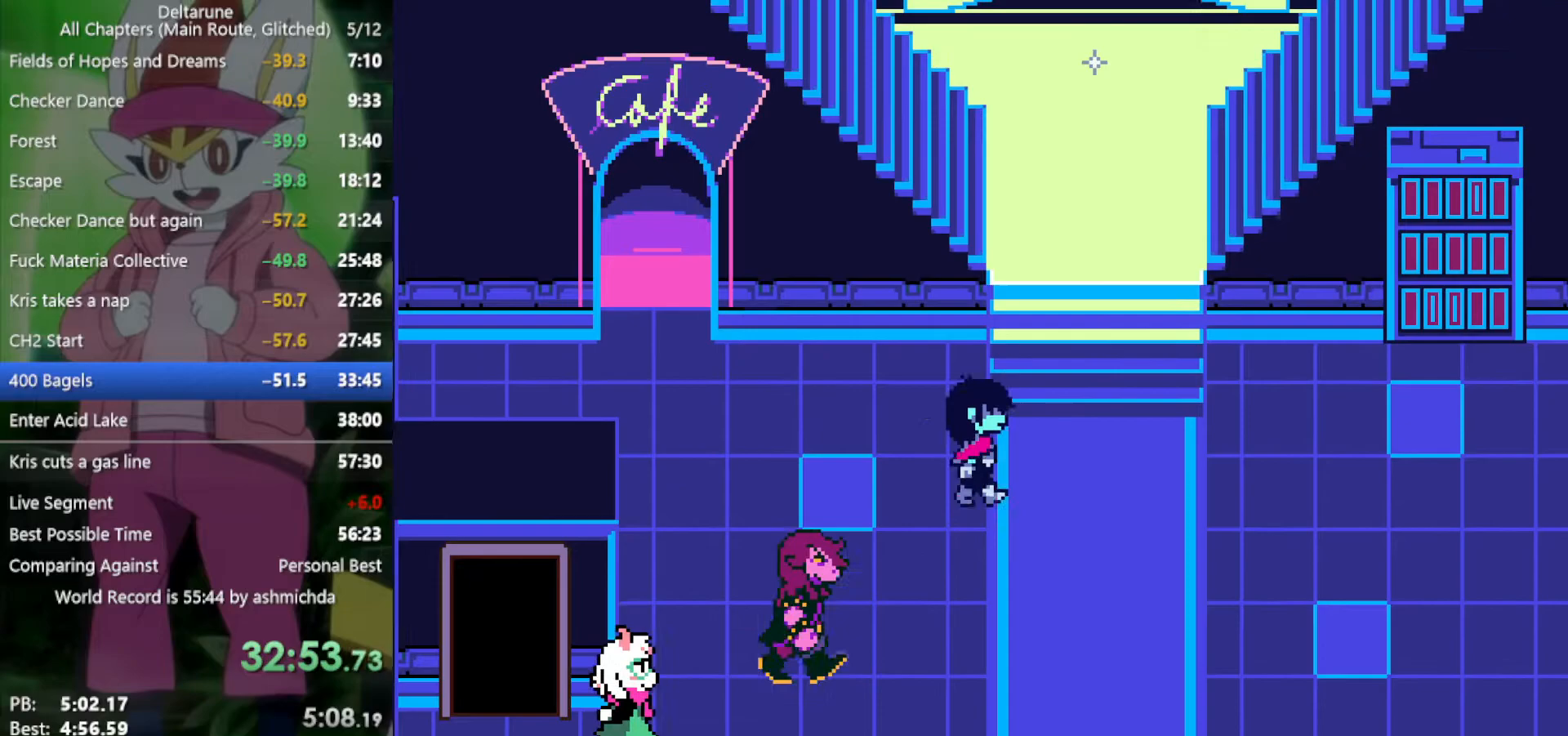
{"keys": ["up", "x"], "events": [[250, "right", "up"]]}
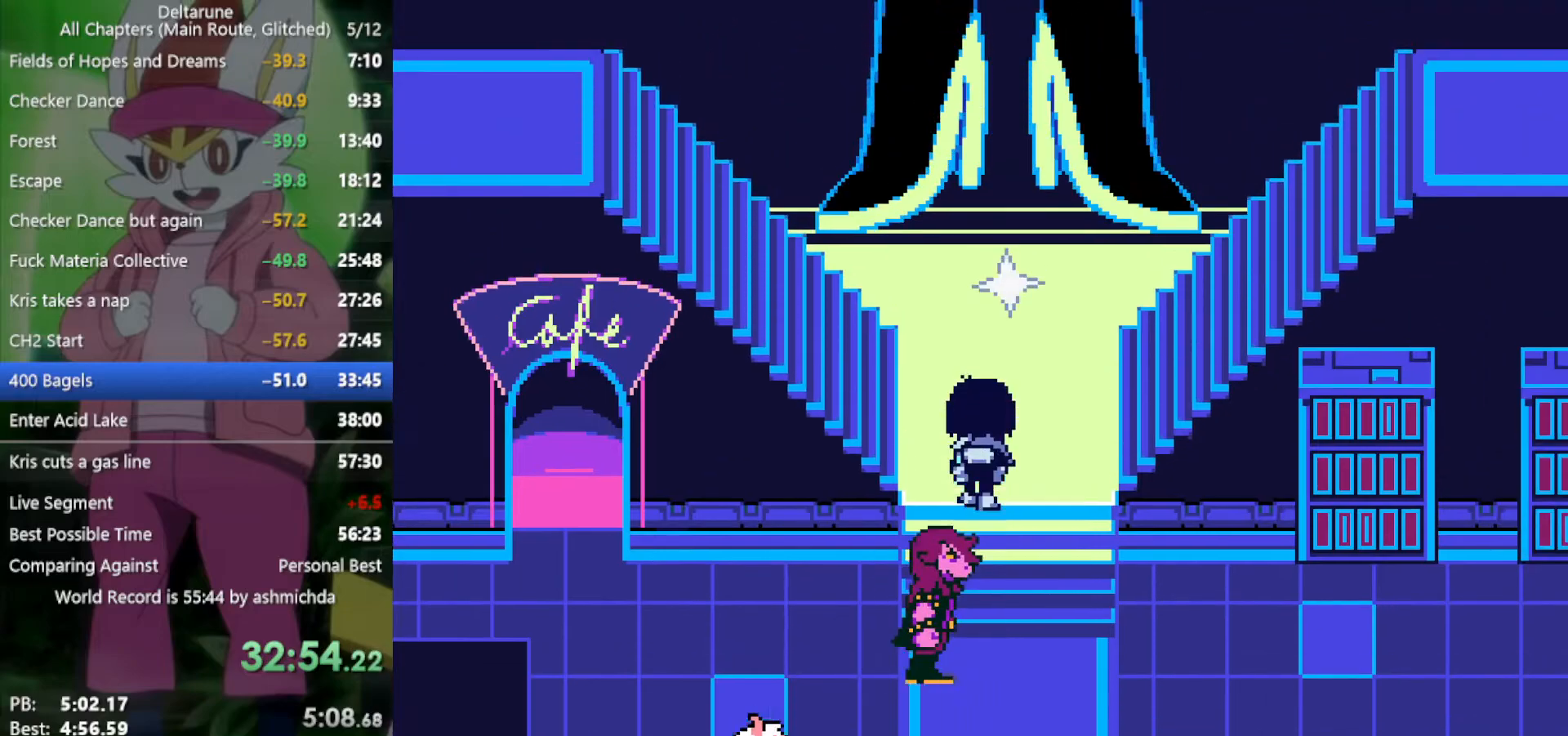
{"keys": ["right", "x"], "events": [[84, "right", "down"], [350, "up", "up"]]}
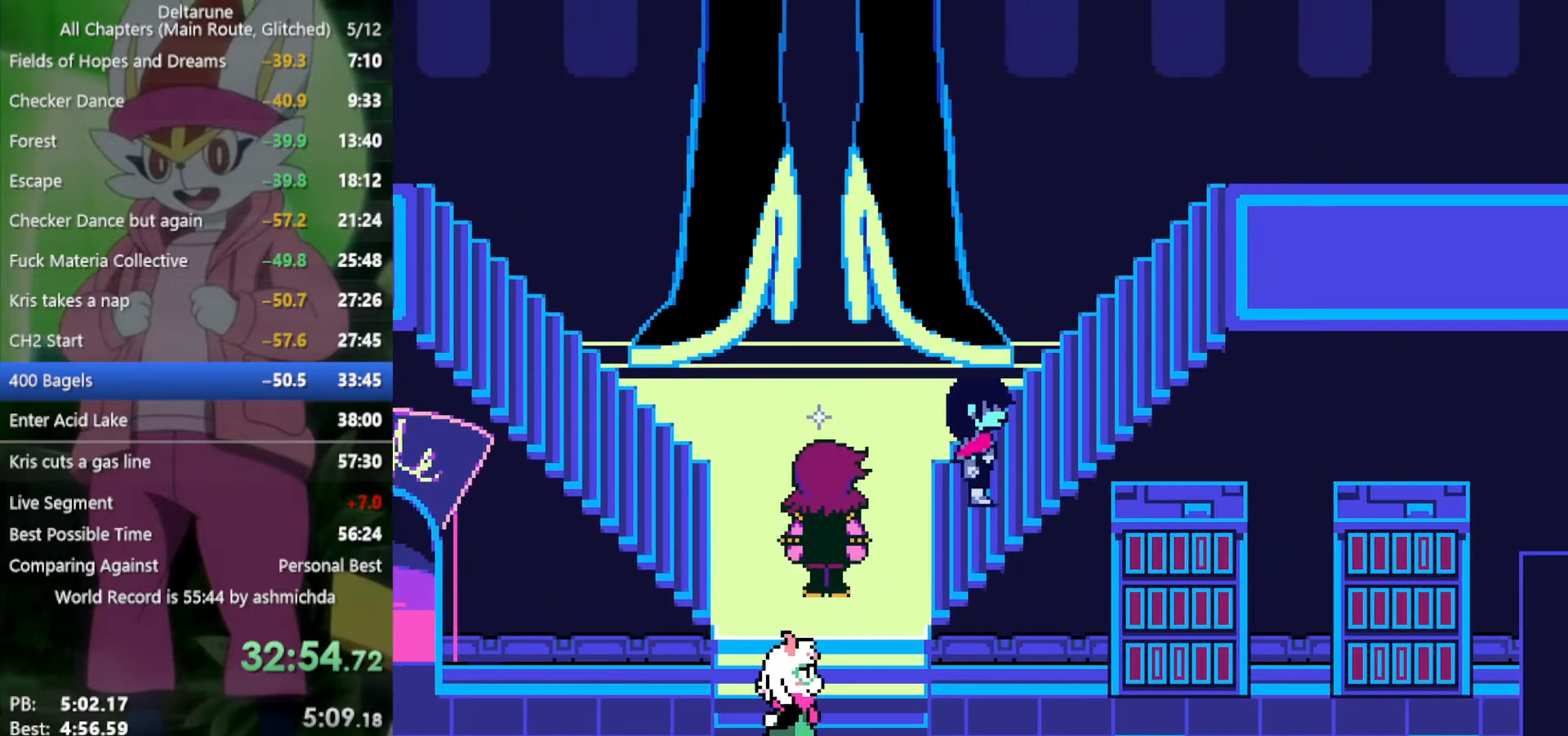
{"keys": ["right", "up", "x"], "events": [[167, "up", "down"]]}
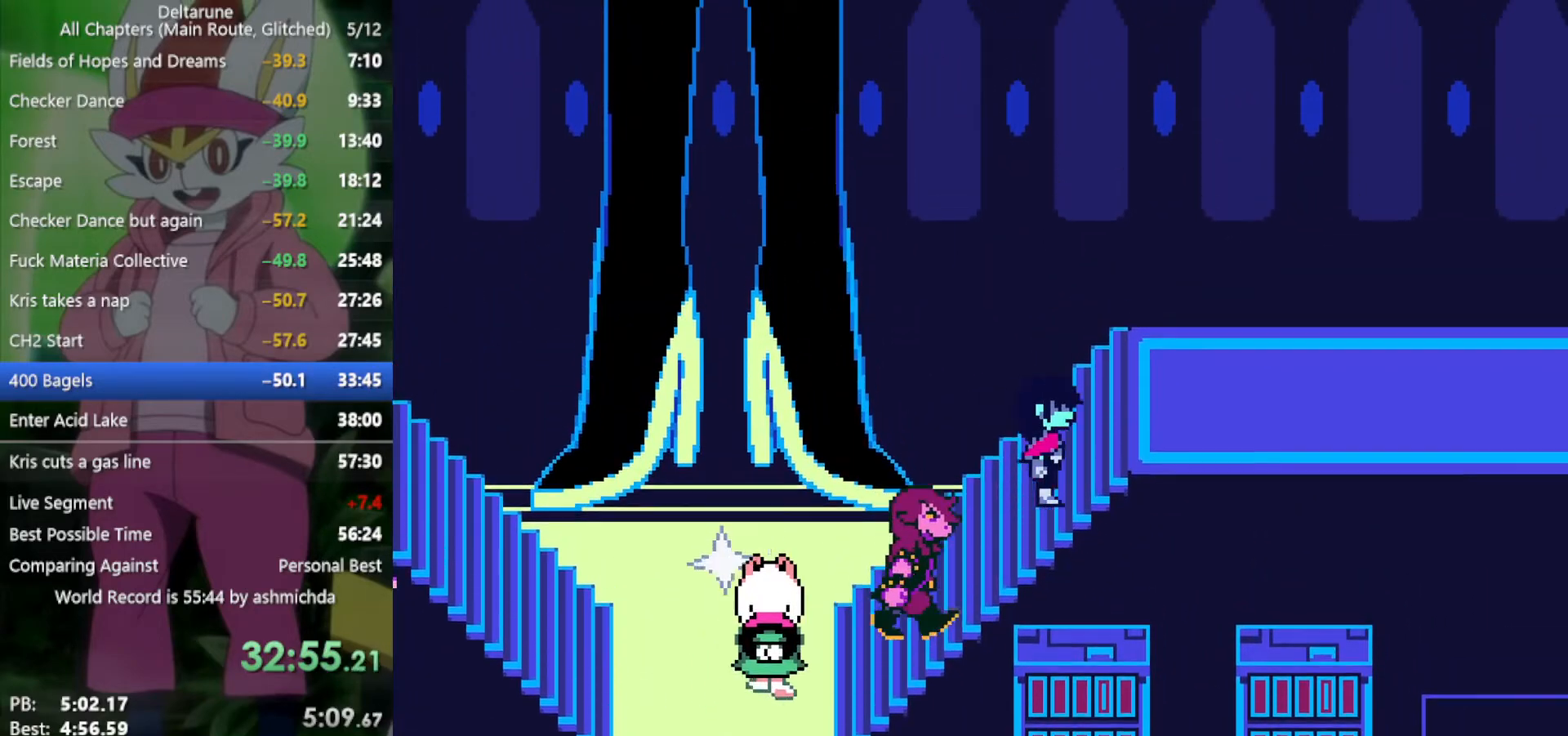
{"keys": ["right", "x"], "events": [[317, "up", "up"]]}
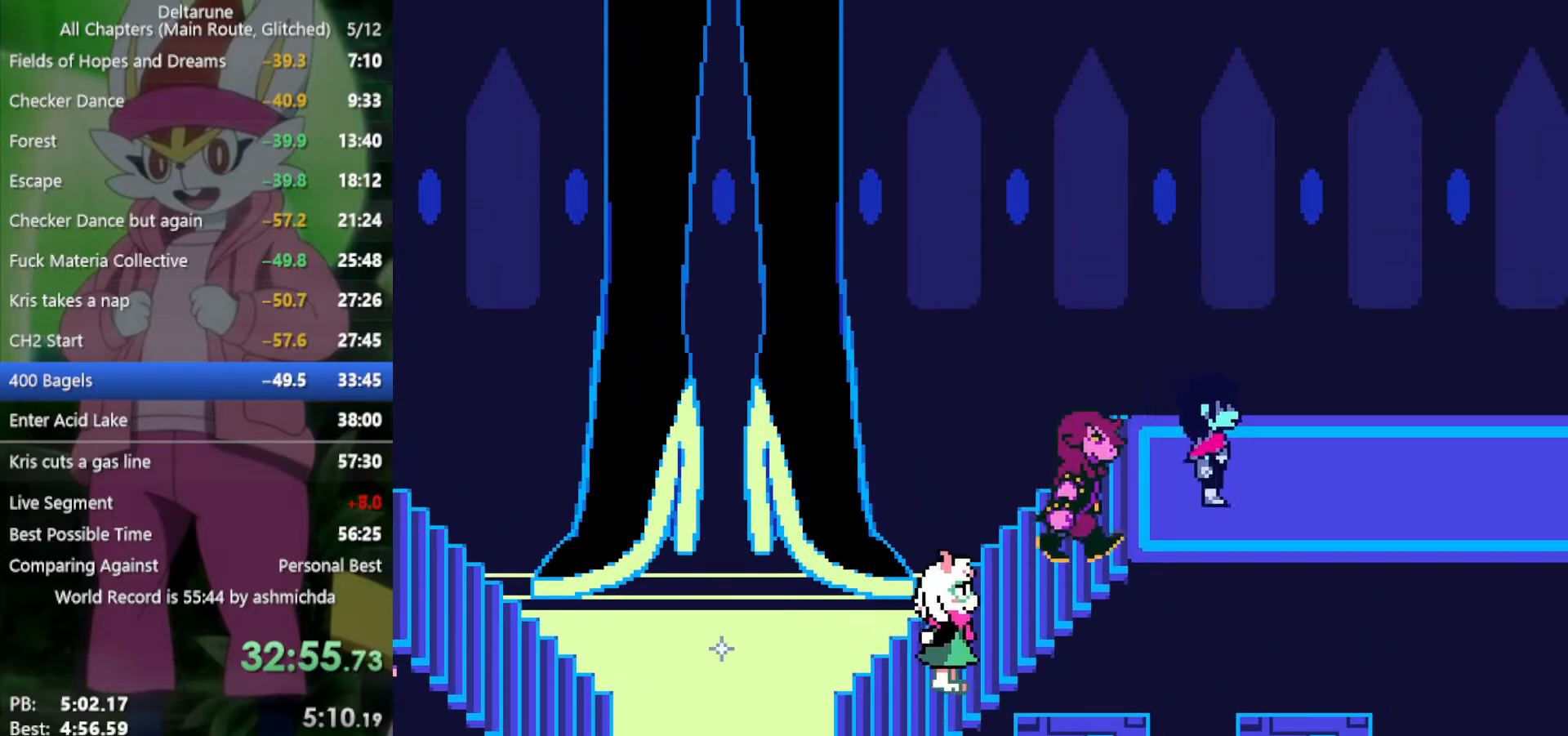
{"keys": ["right", "x"], "events": [[50, "down", "down"], [200, "down", "up"]]}
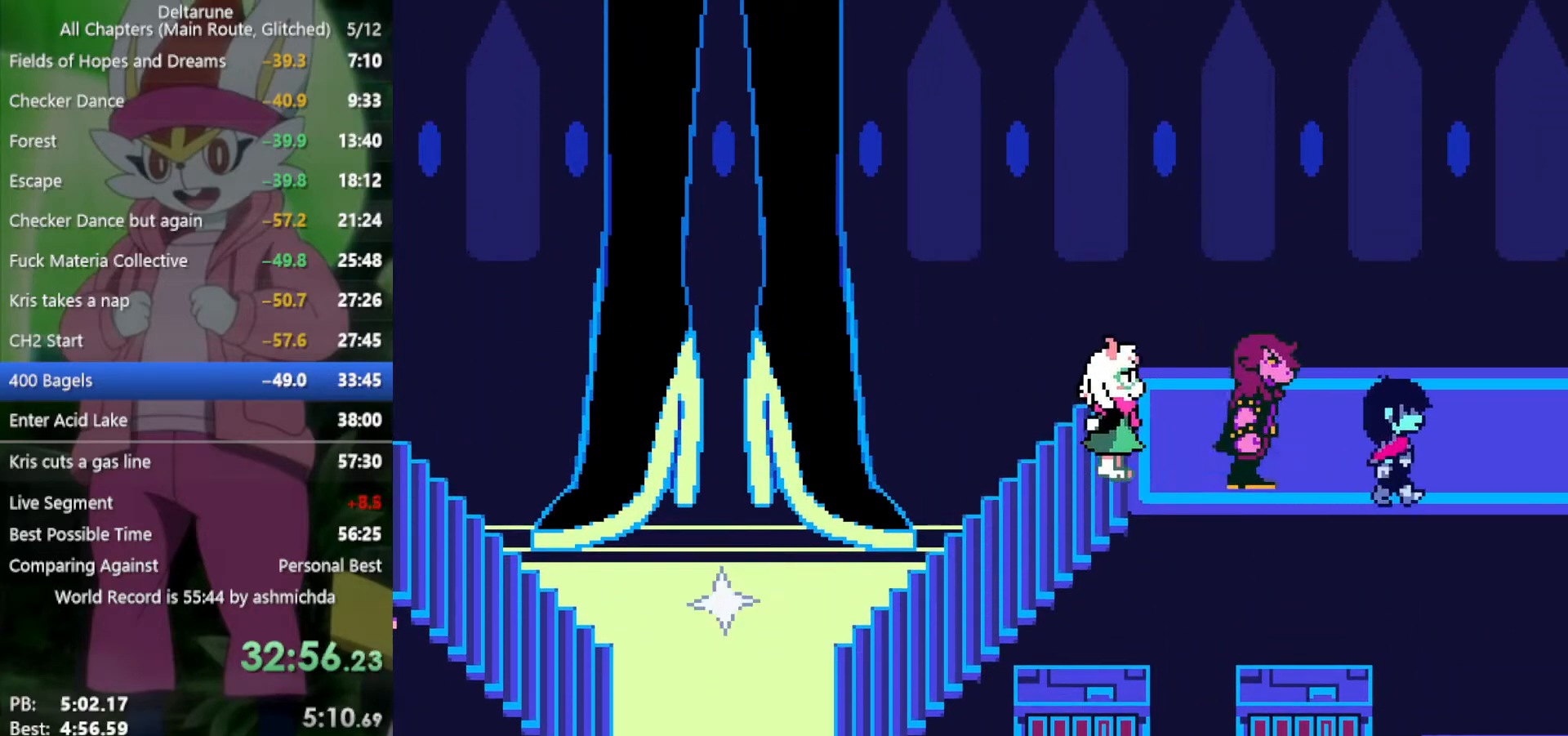
{"keys": ["right", "x"], "events": []}
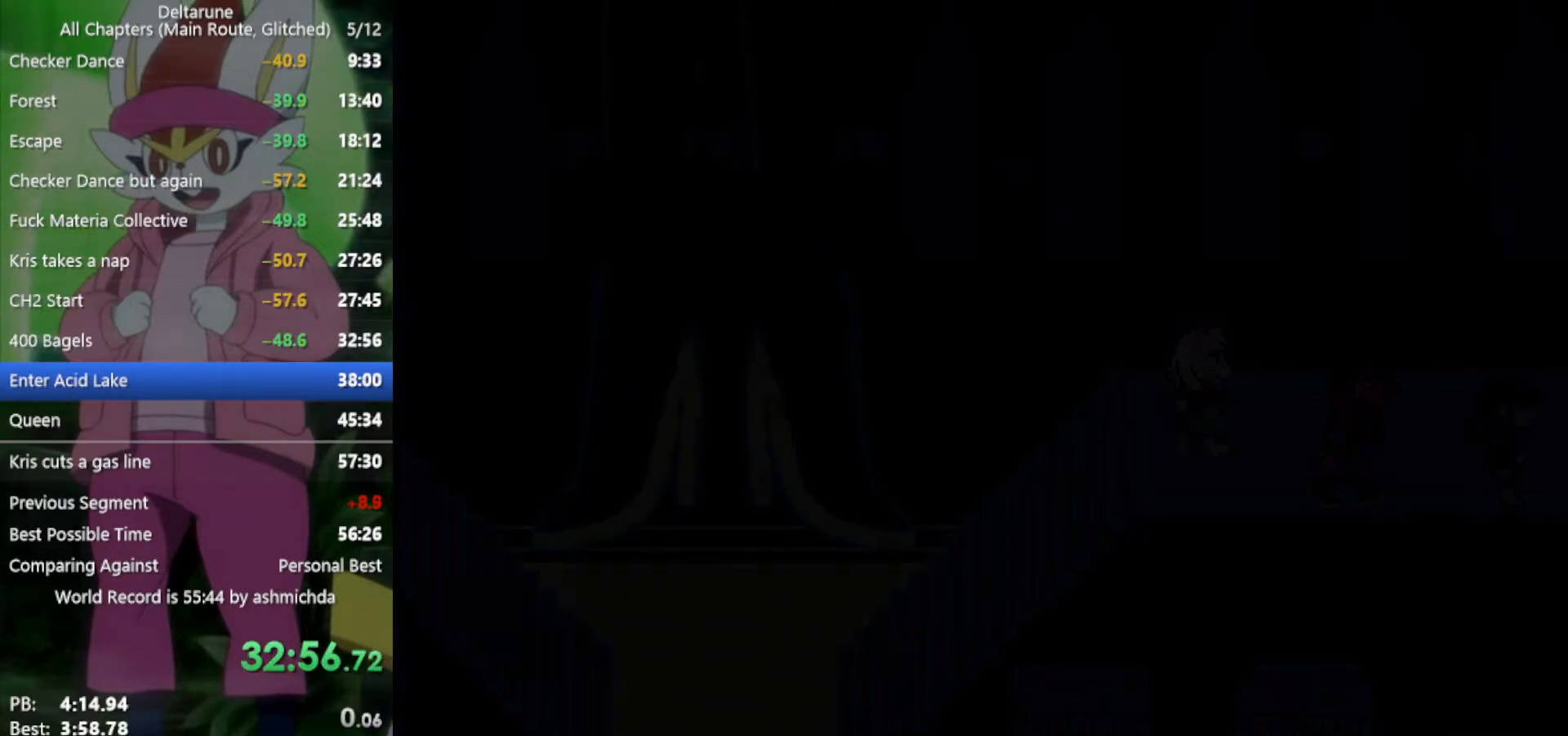
{"keys": ["right", "x"], "events": []}
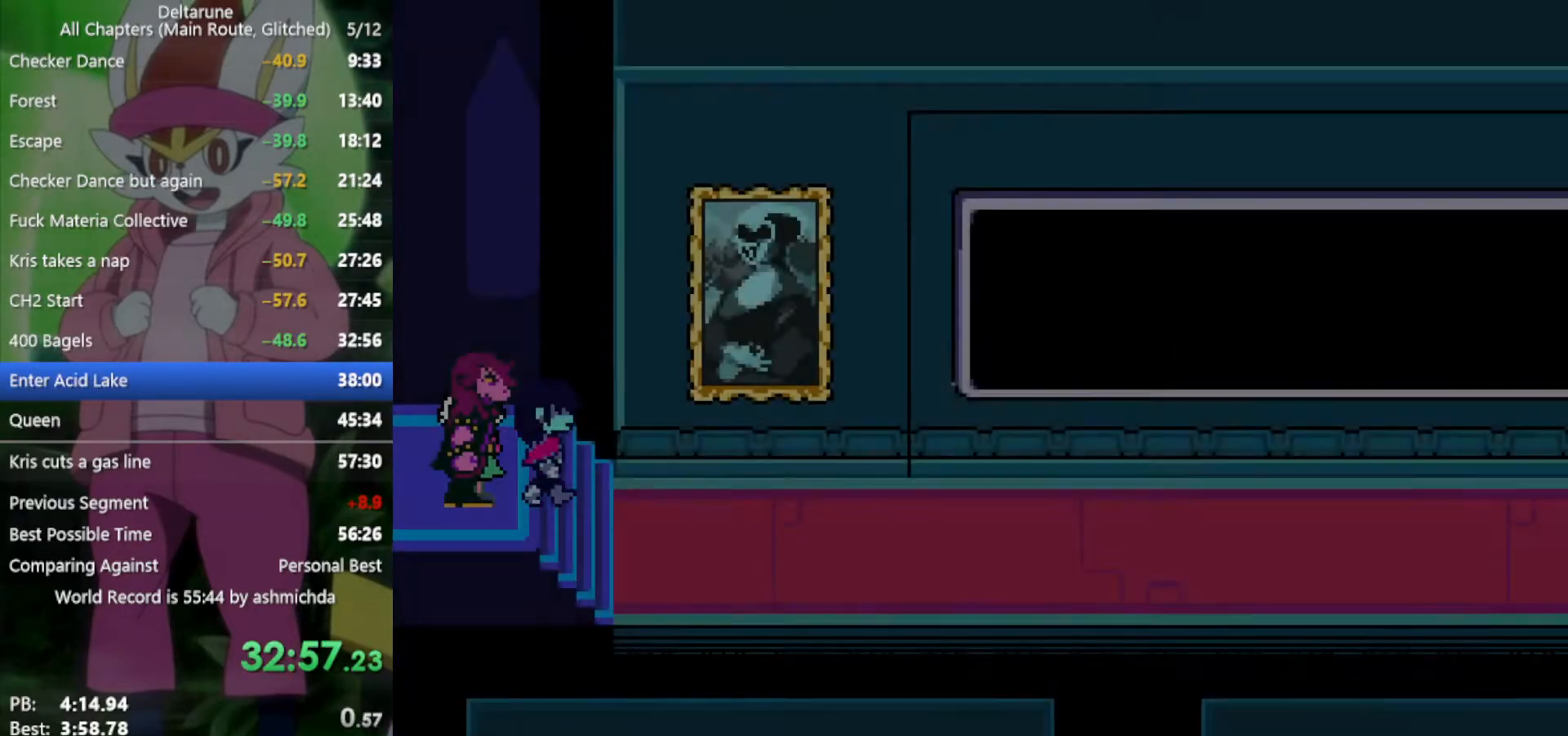
{"keys": ["right", "x"], "events": [[350, "down", "down"], [450, "down", "up"]]}
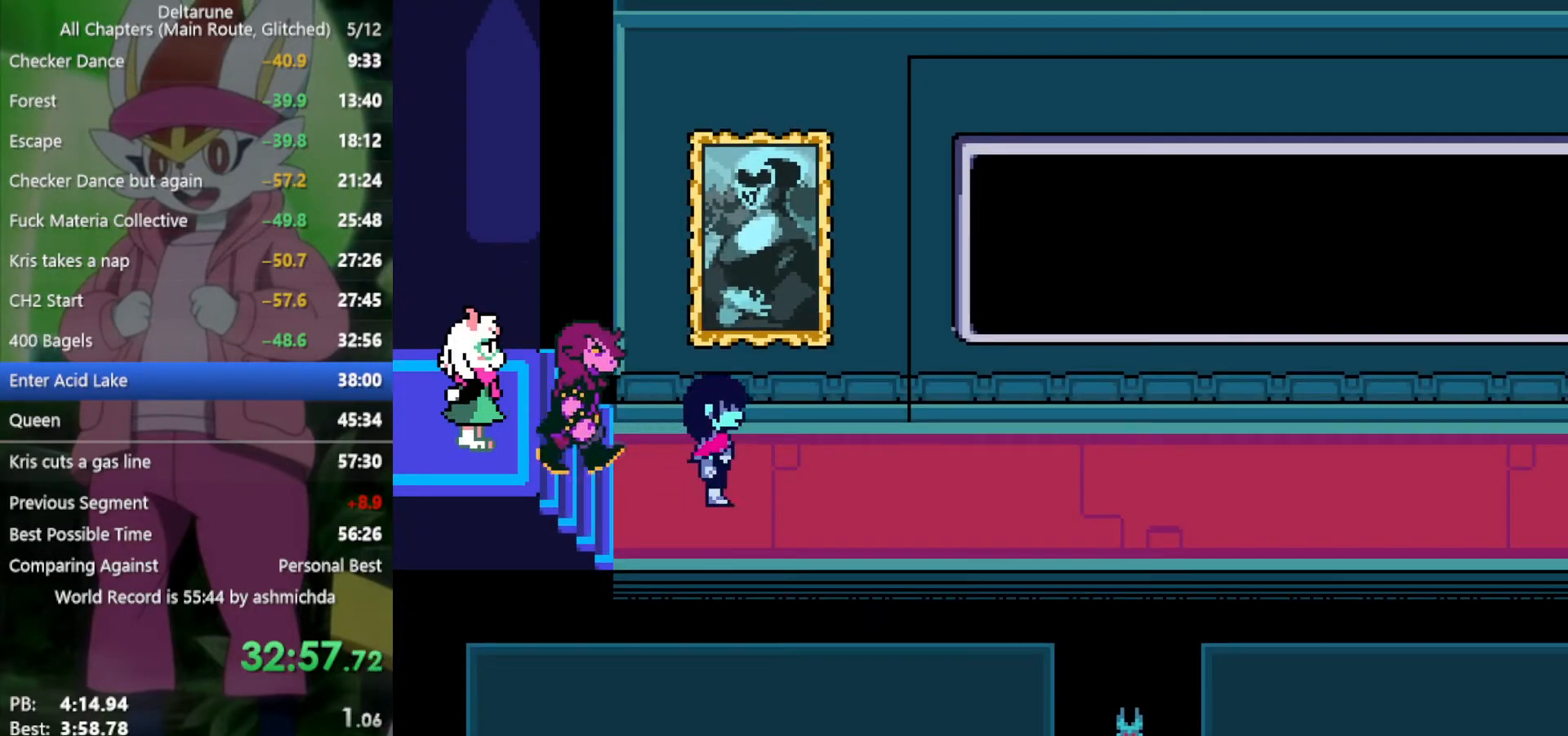
{"keys": ["right", "x"], "events": []}
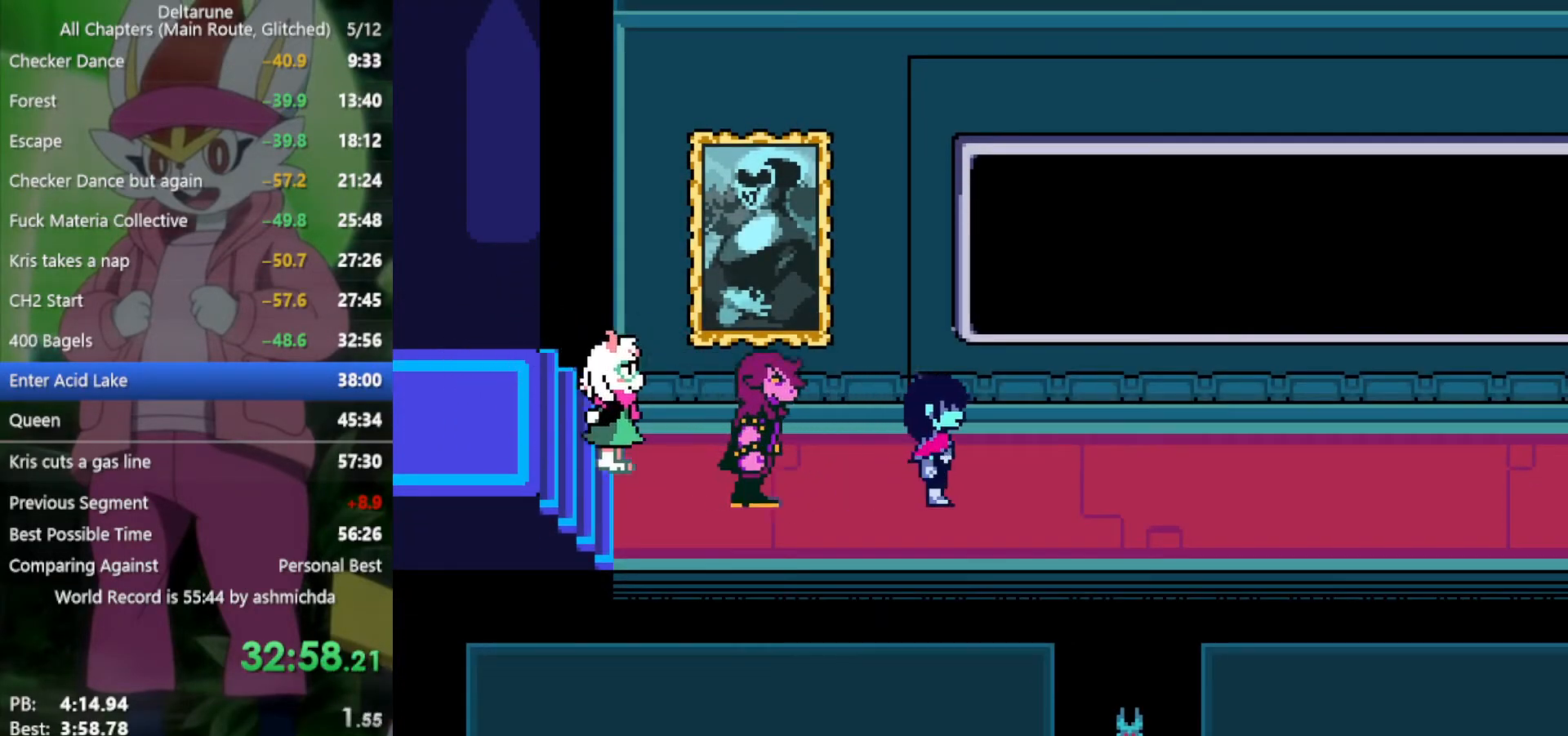
{"keys": ["right", "x"], "events": [[50, "down", "down"], [150, "down", "up"]]}
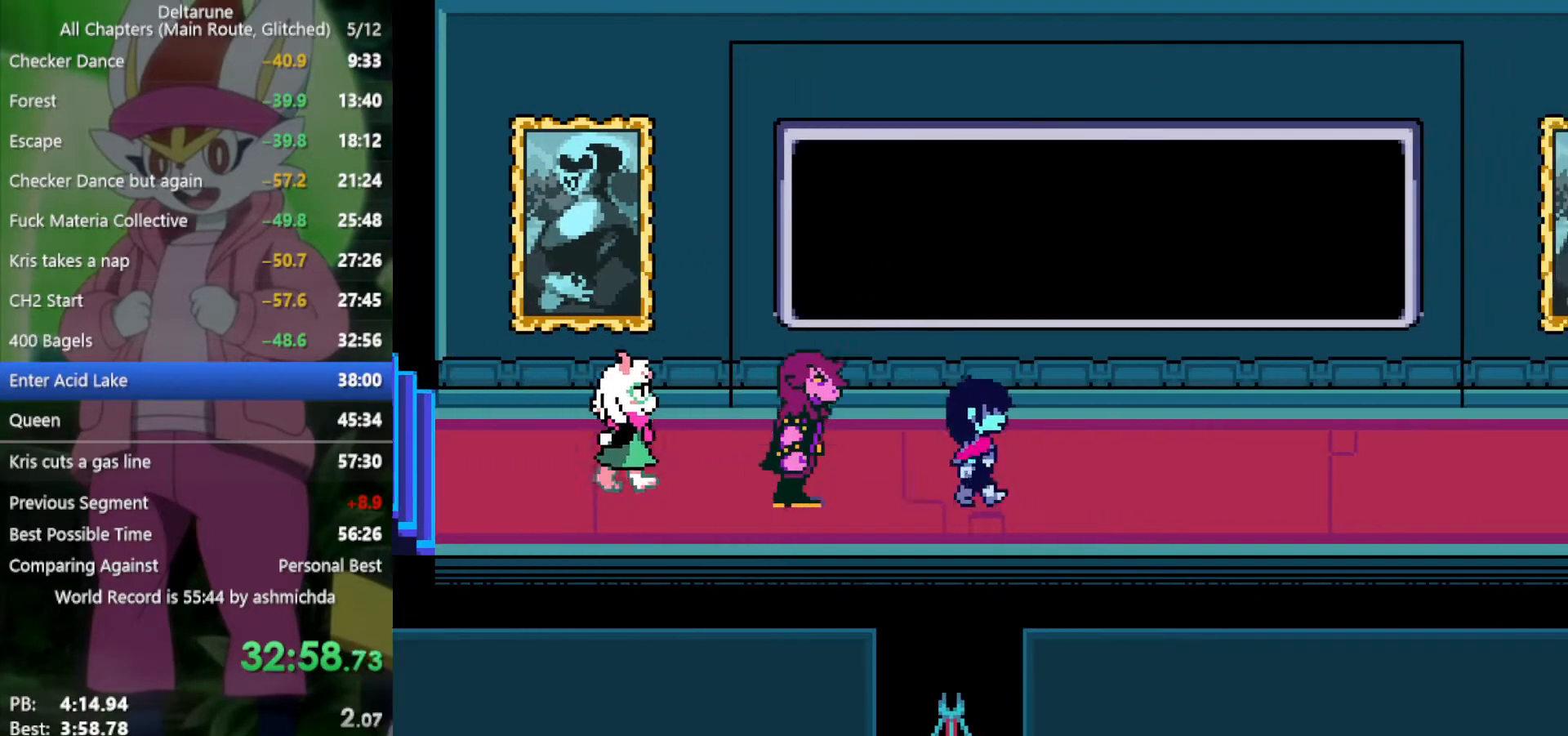
{"keys": ["right", "x"], "events": []}
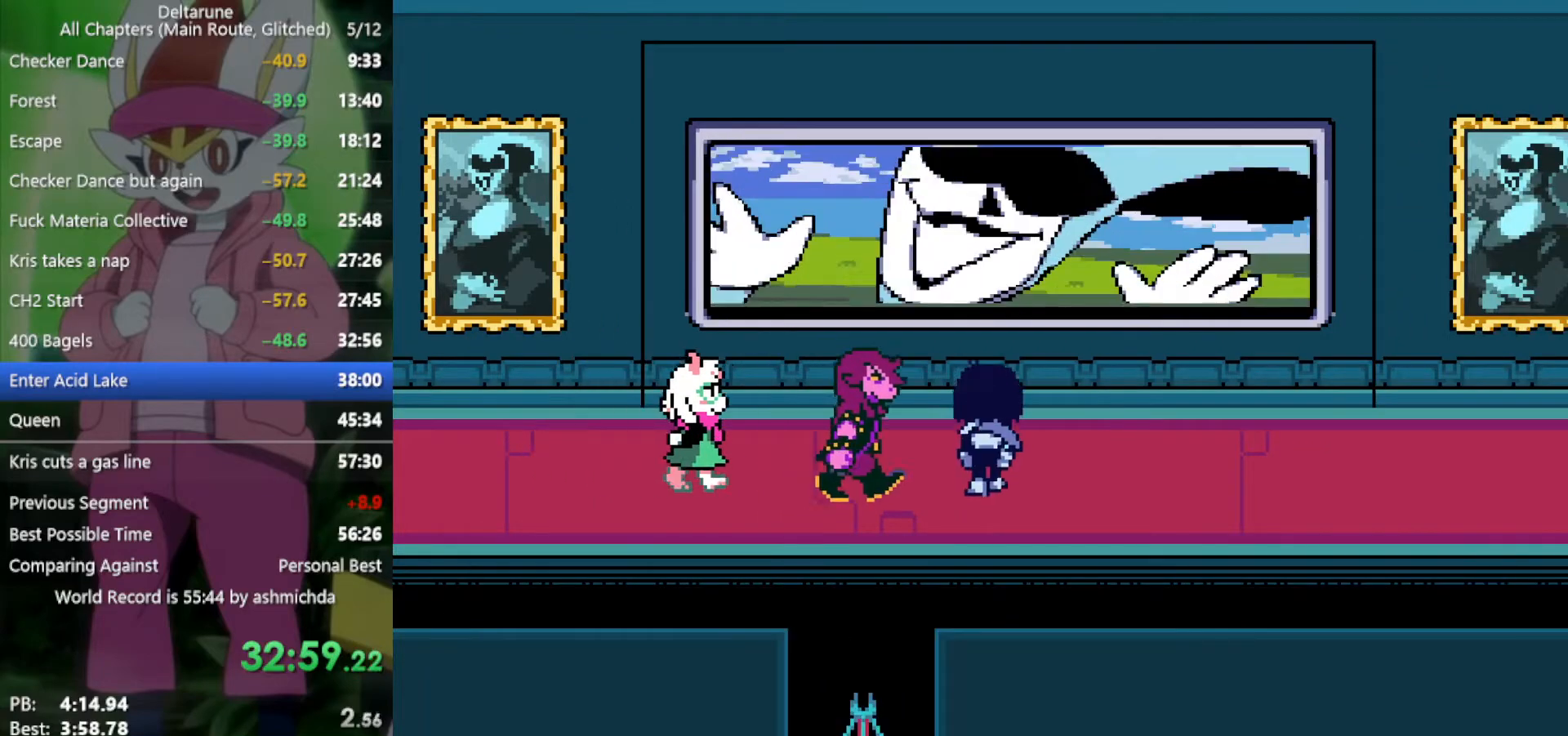
{"keys": ["right", "x"], "events": []}
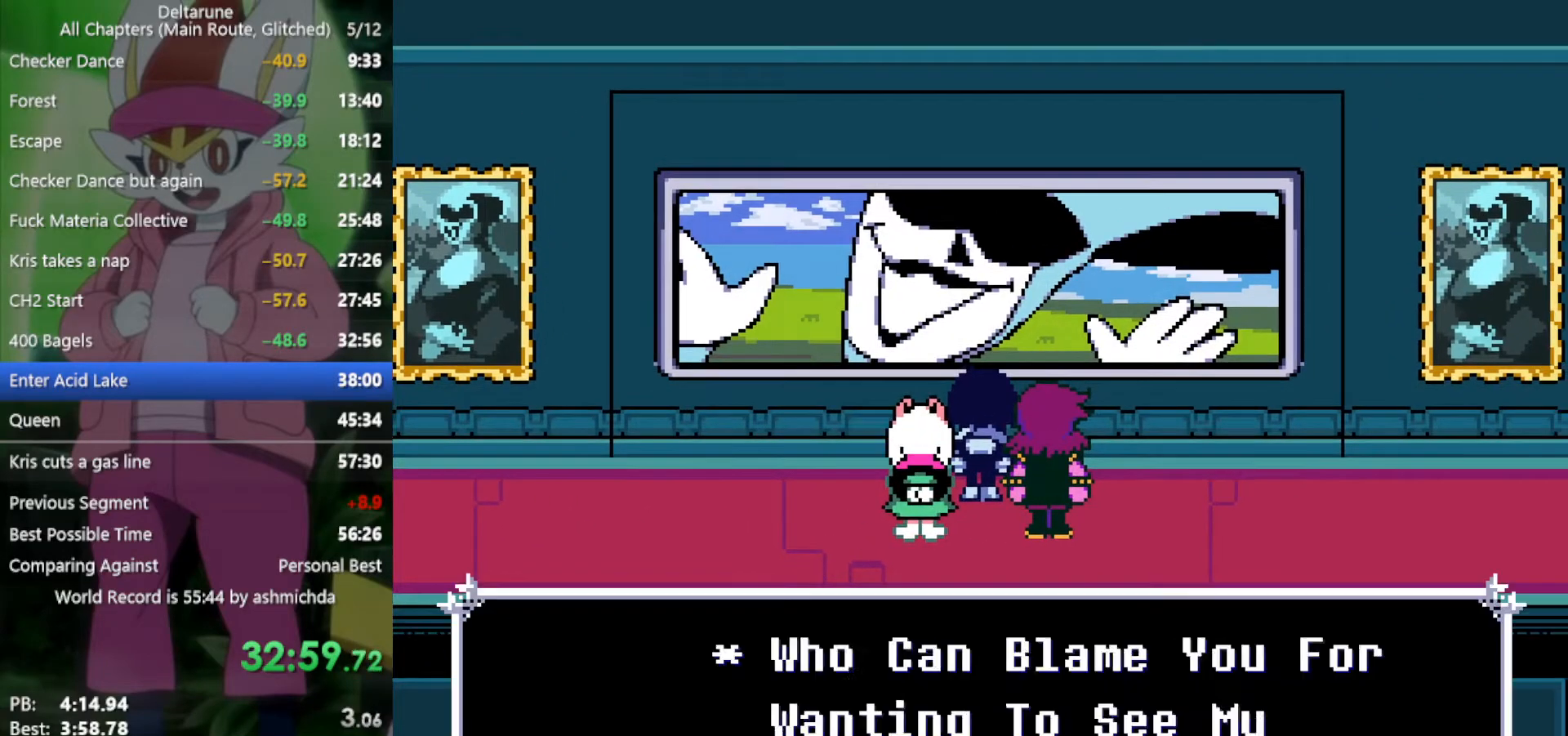
{"keys": ["right", "x"], "events": []}
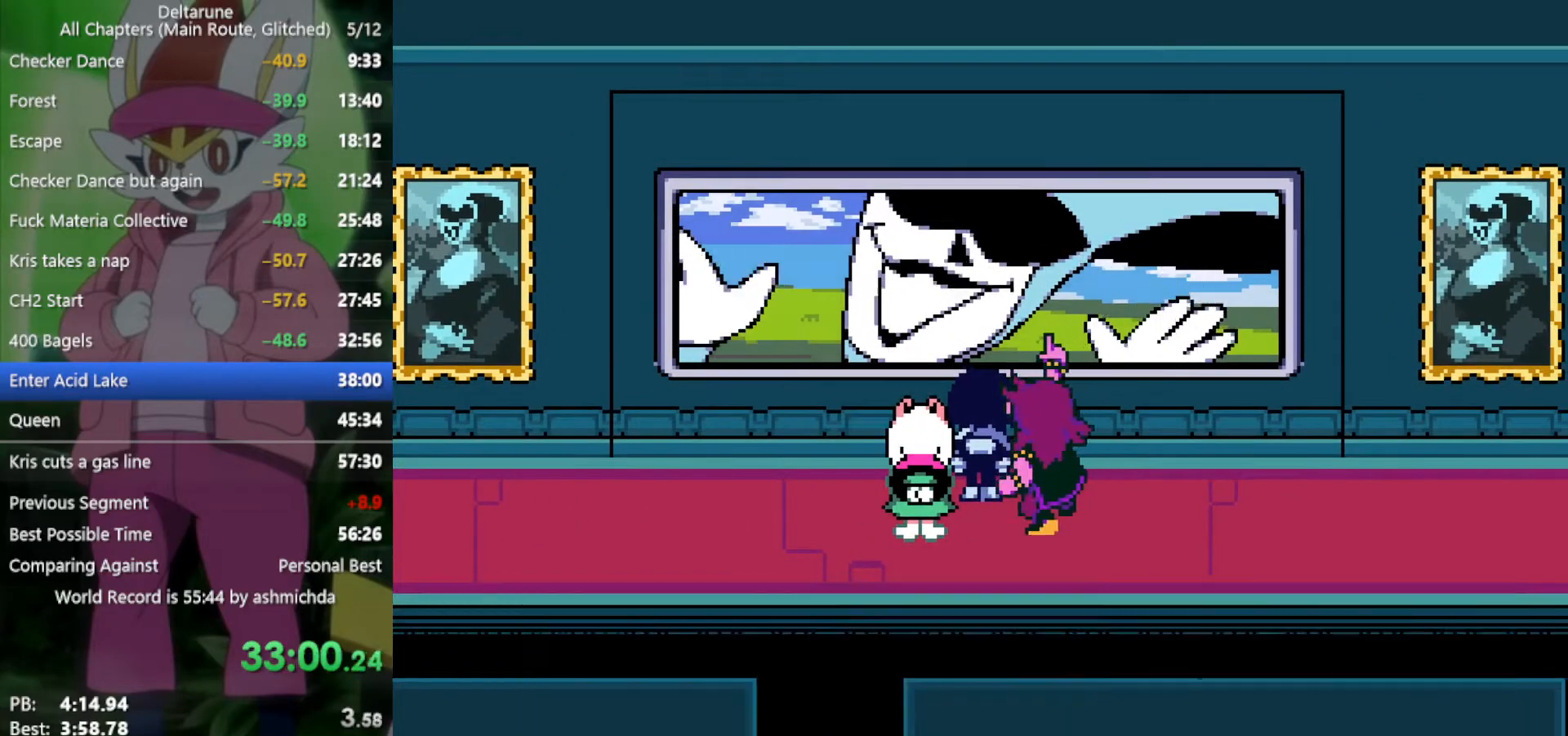
{"keys": ["right", "x"], "events": []}
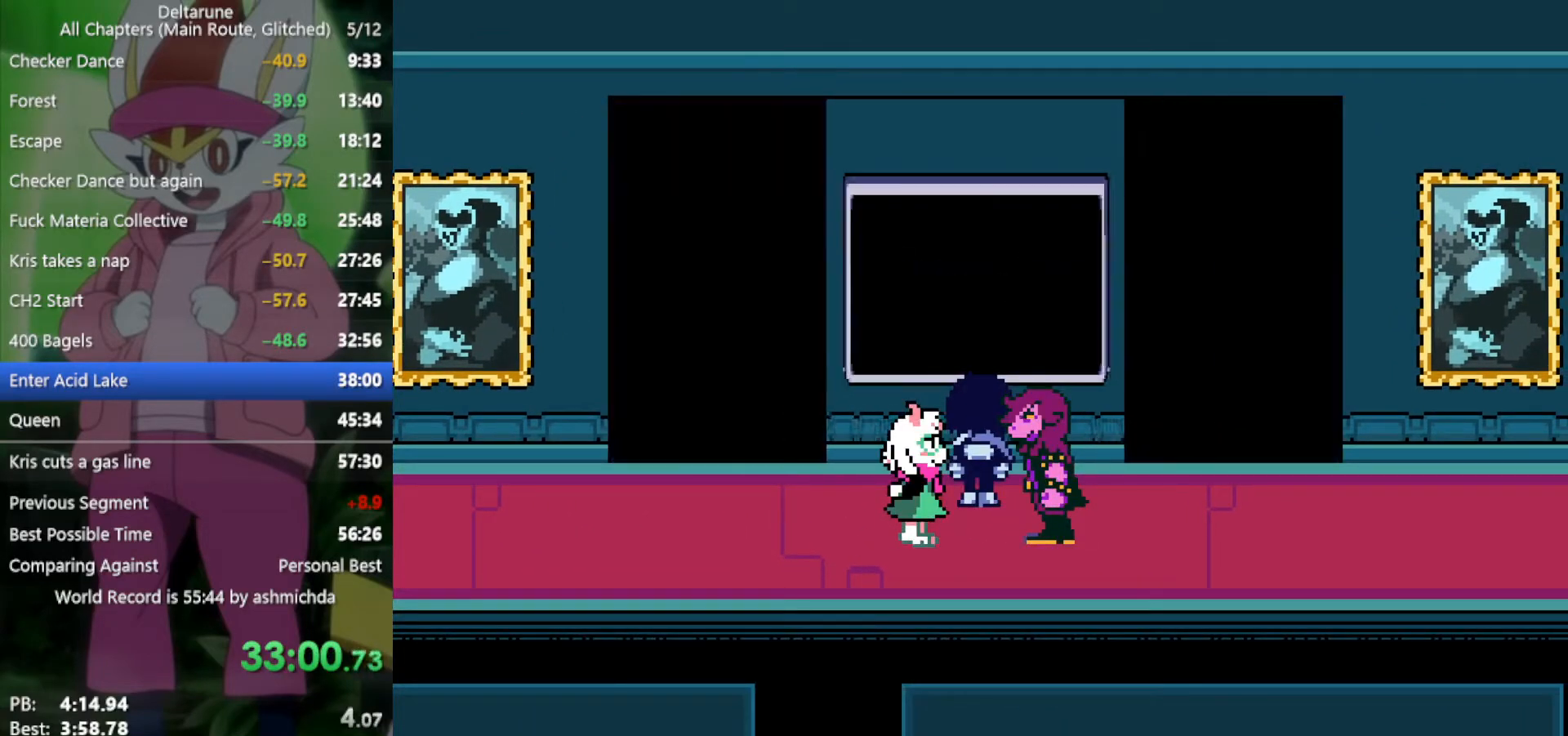
{"keys": ["right", "x"], "events": []}
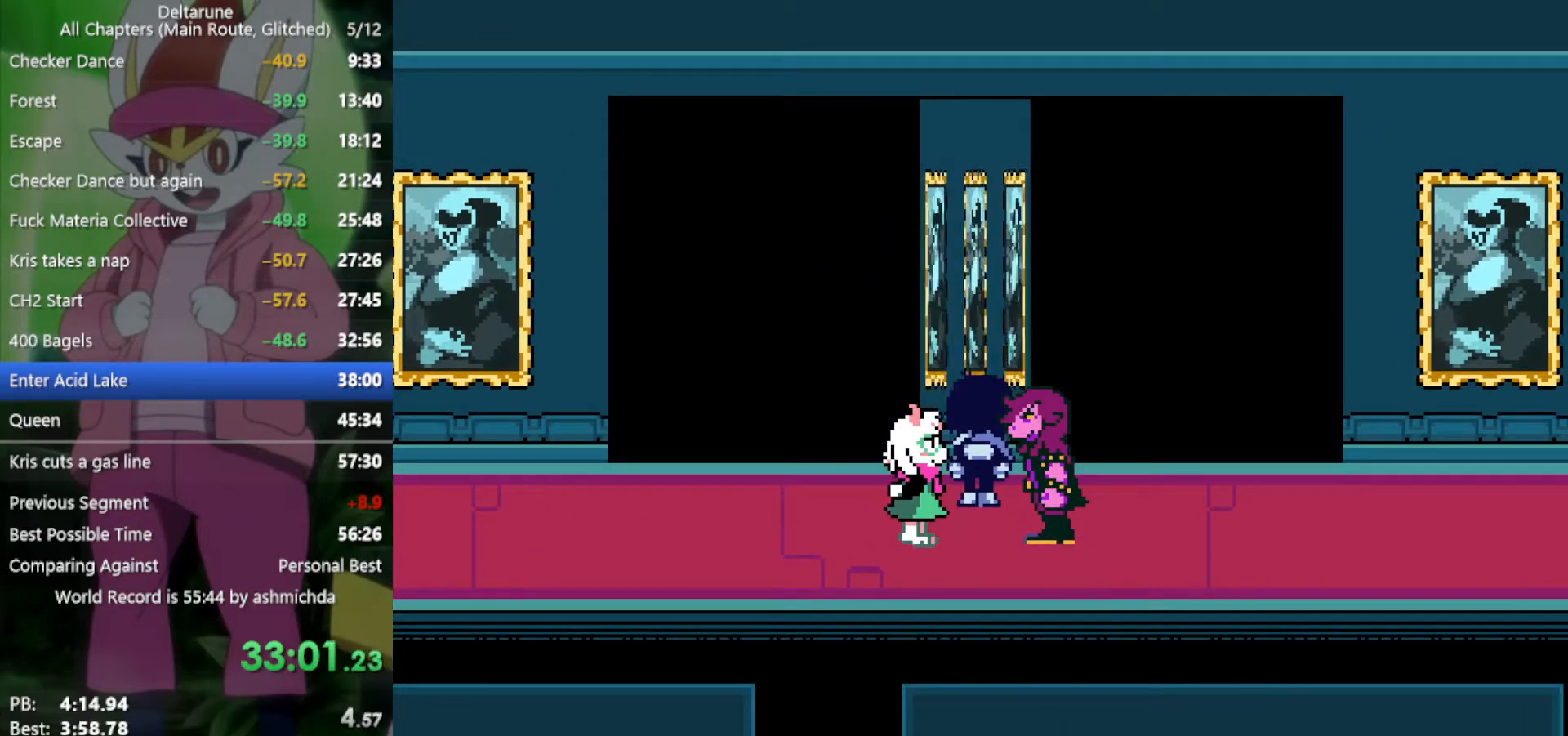
{"keys": ["right", "x"], "events": []}
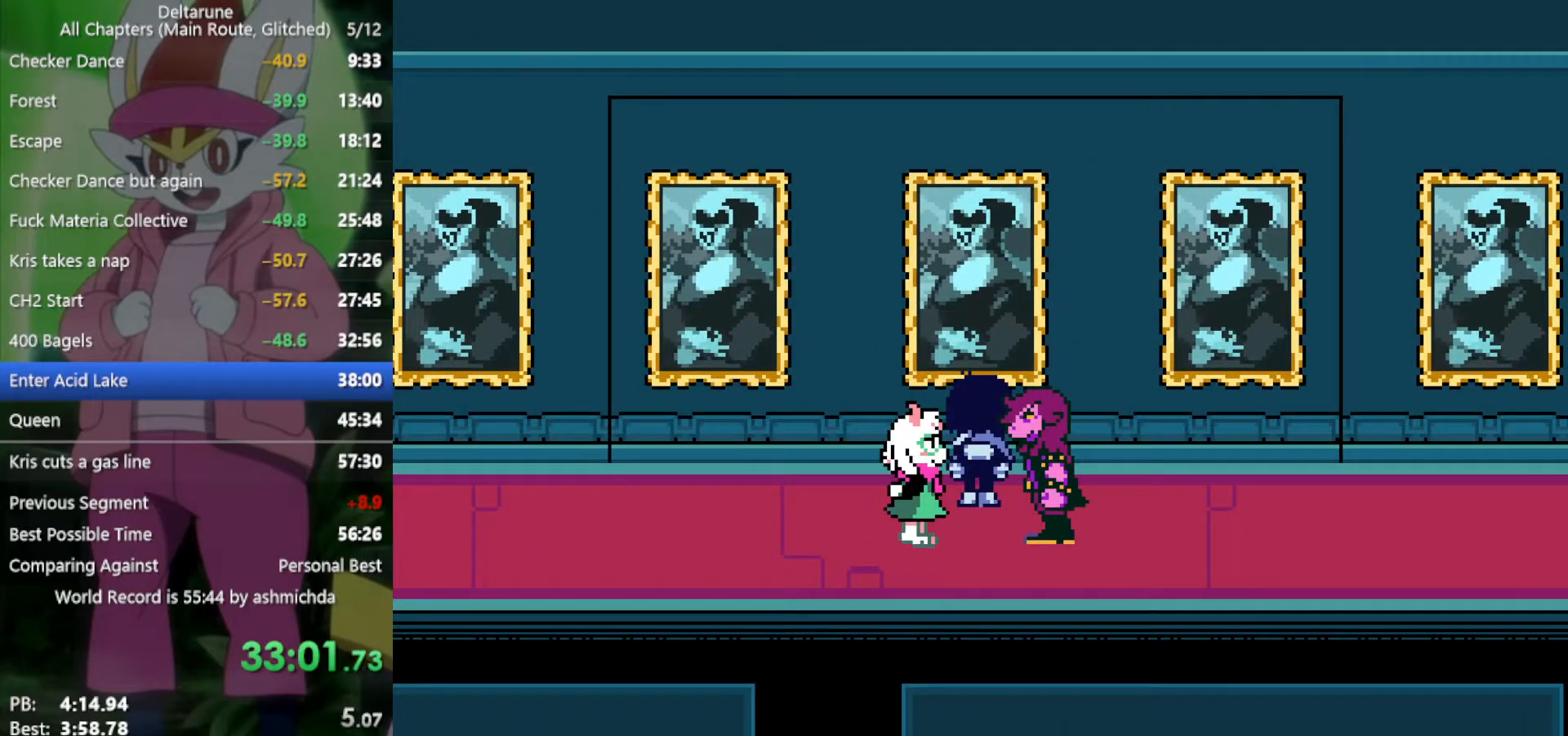
{"keys": ["right", "x"], "events": []}
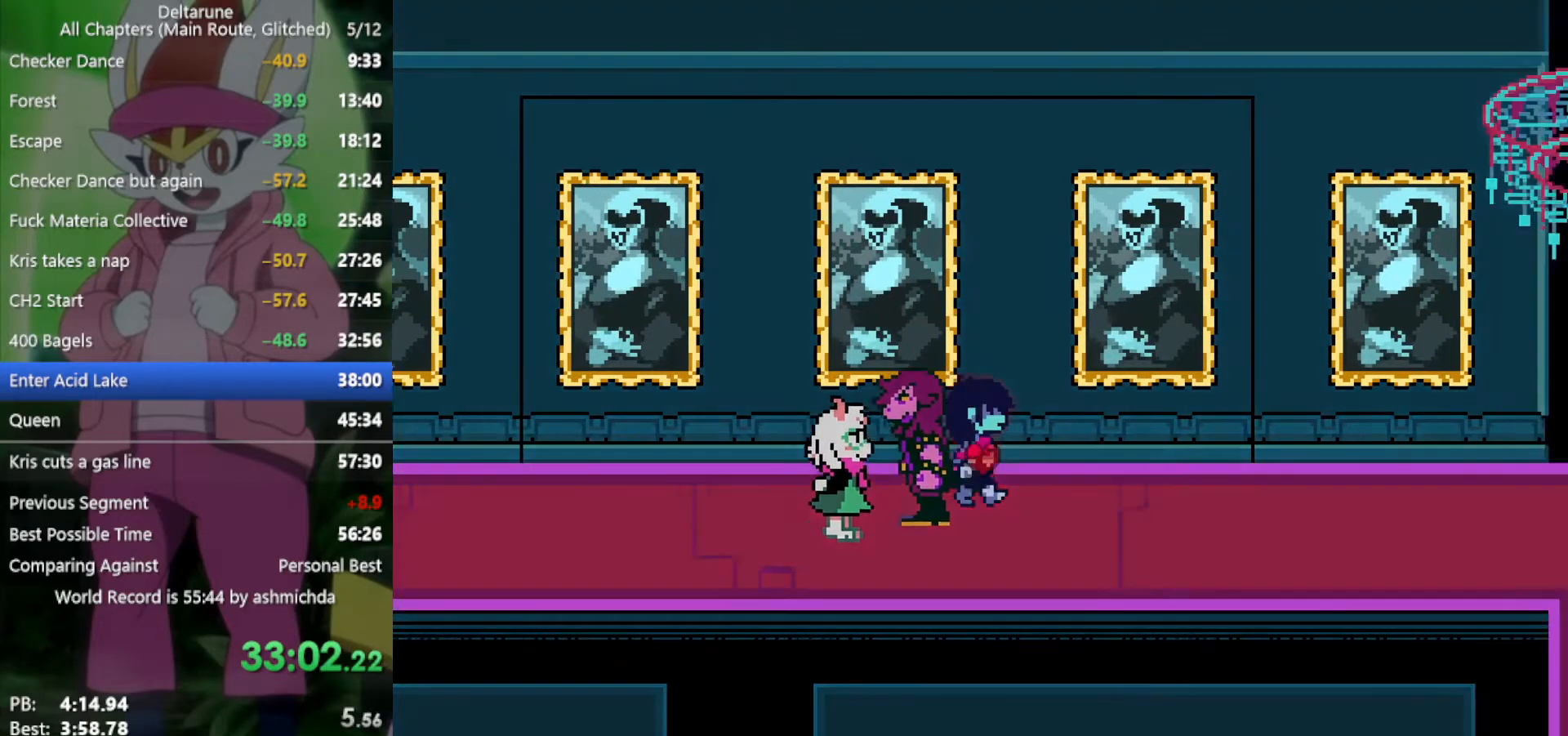
{"keys": ["right", "x"], "events": [[234, "down", "down"], [317, "down", "up"]]}
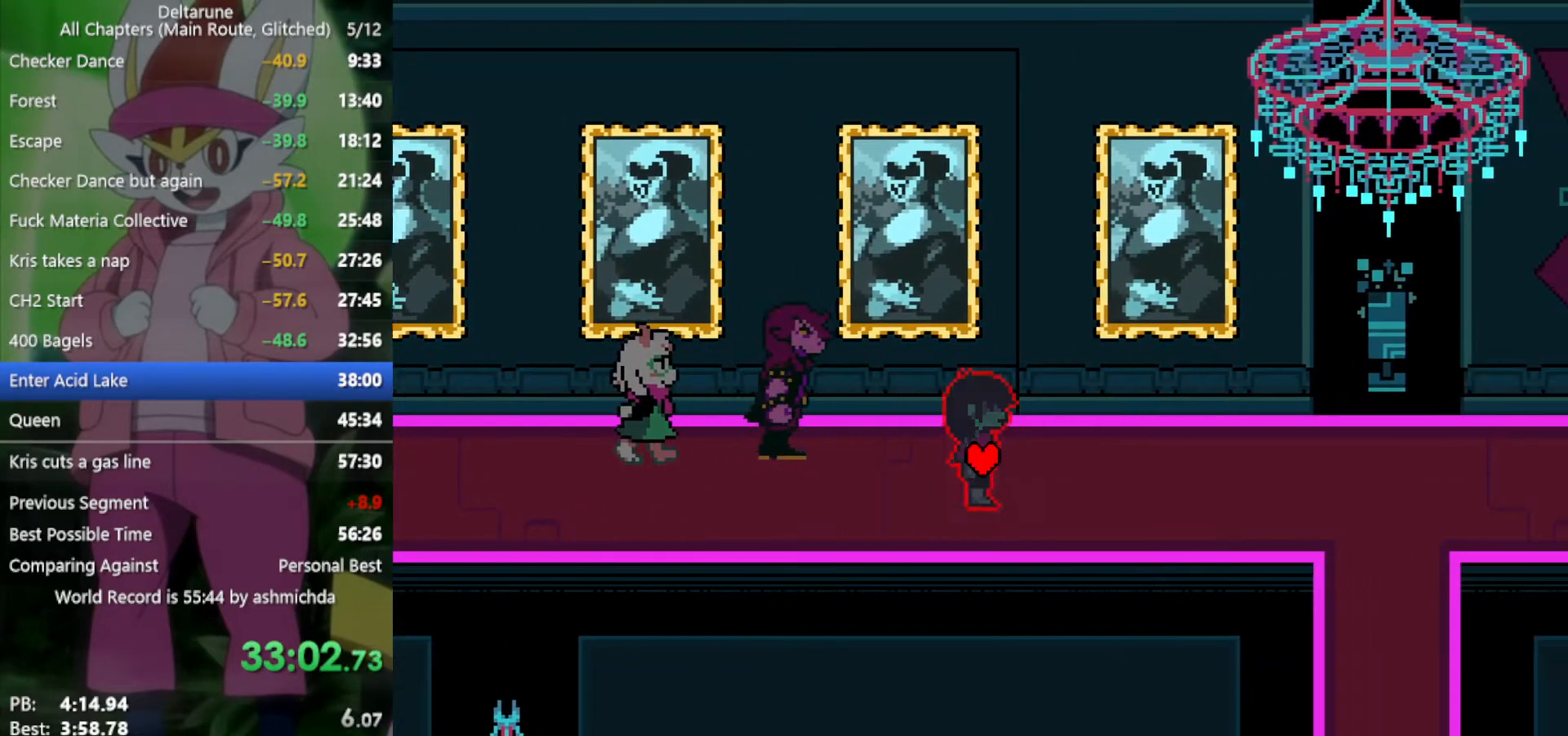
{"keys": ["right", "x"], "events": []}
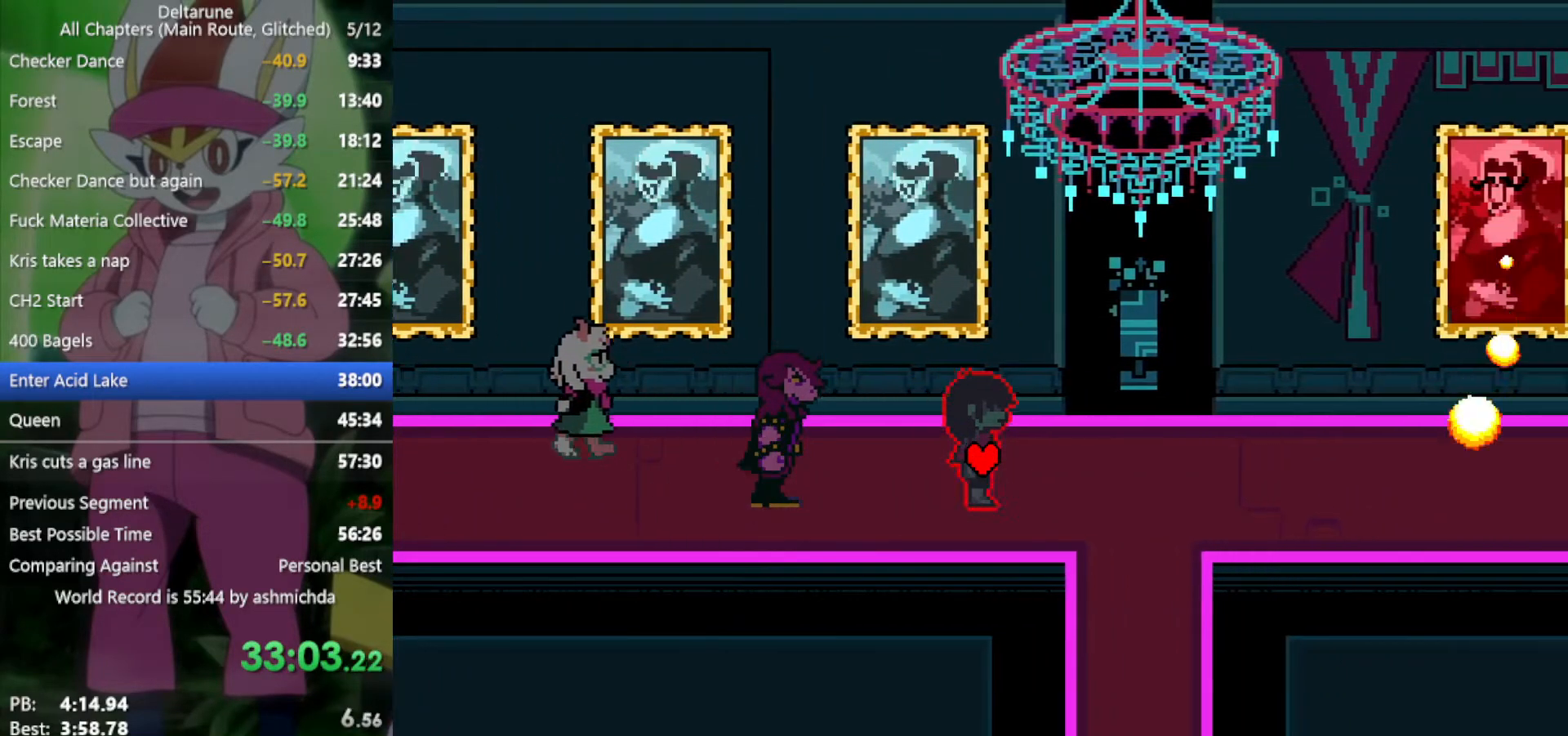
{"keys": ["right", "x"], "events": []}
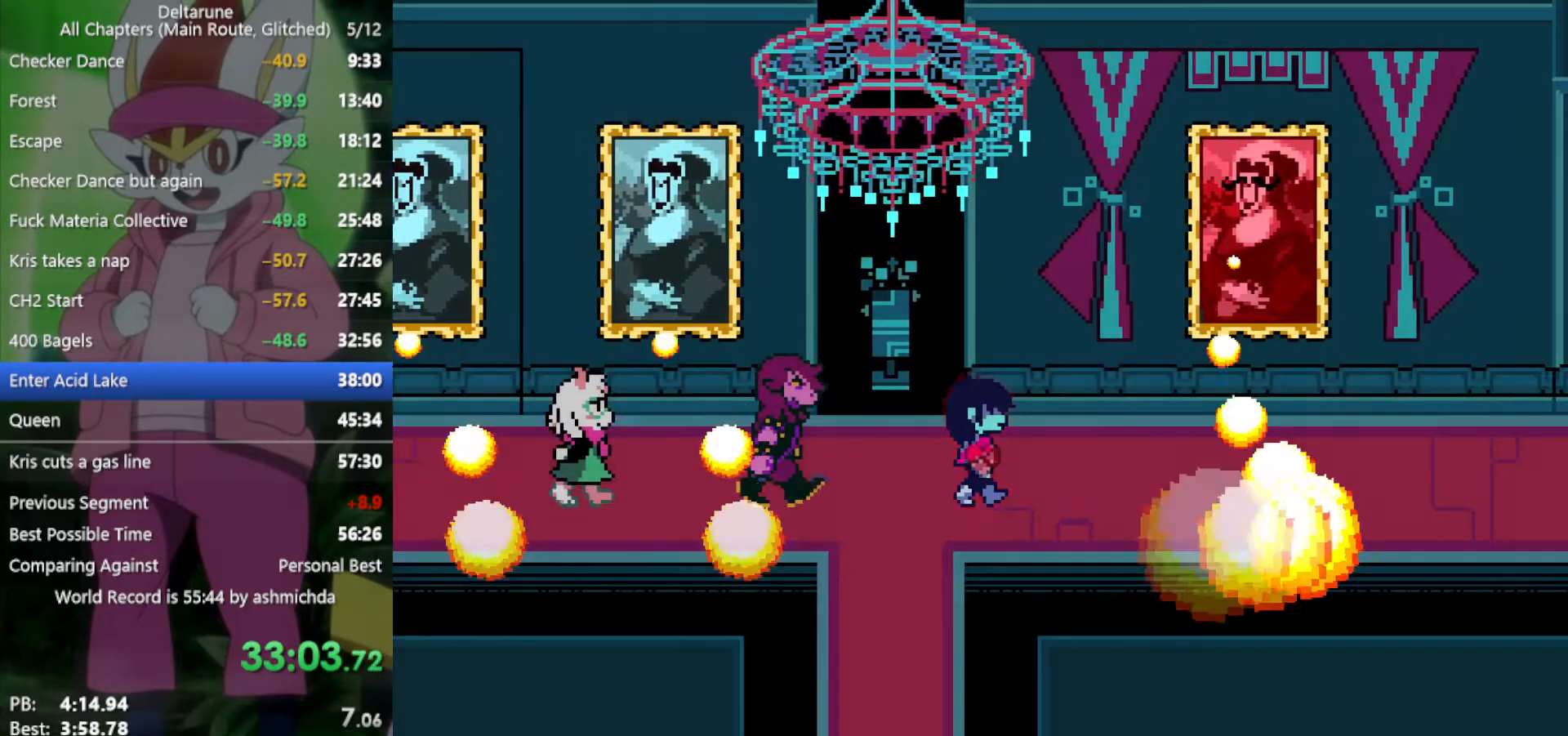
{"keys": ["right", "x"], "events": []}
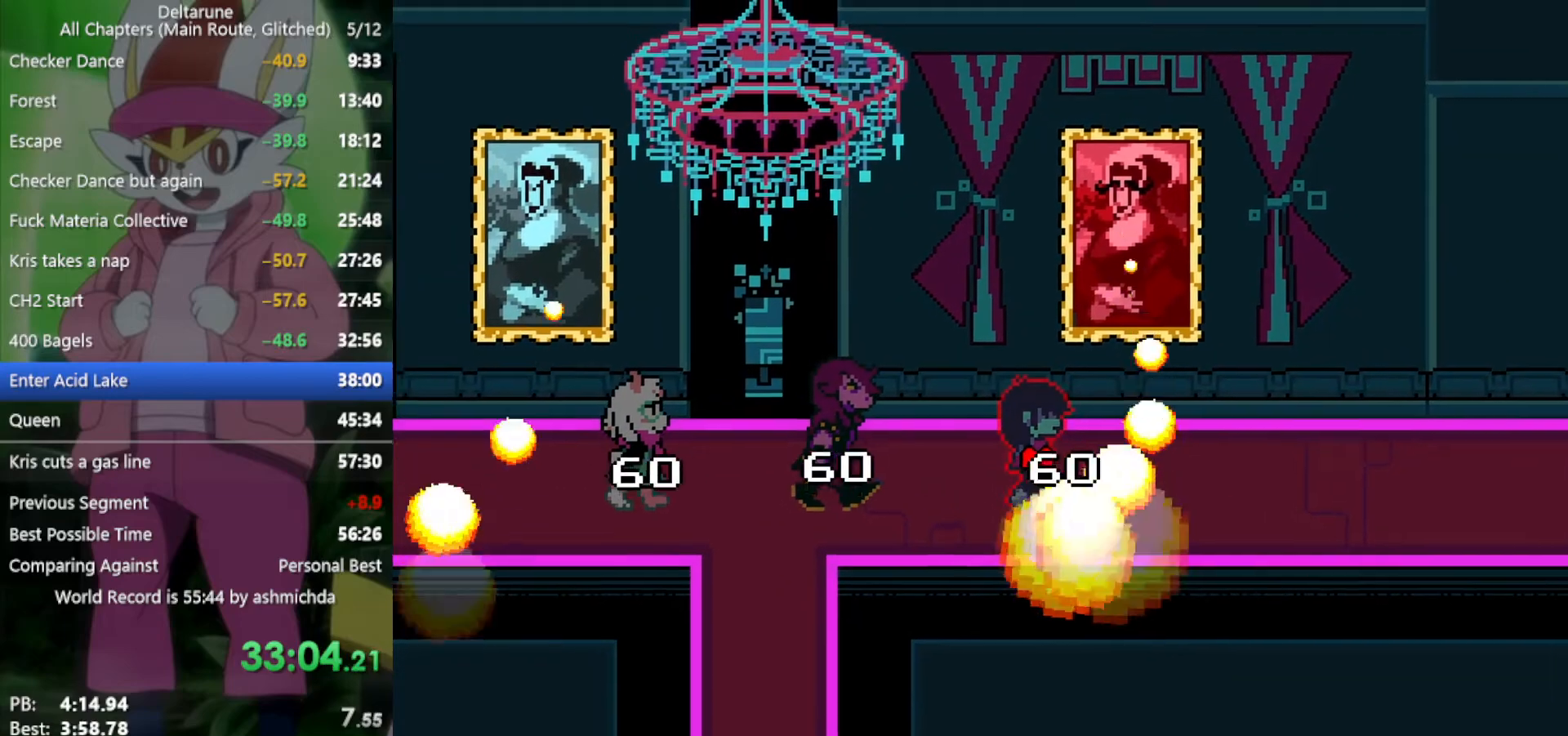
{"keys": ["right", "x"], "events": []}
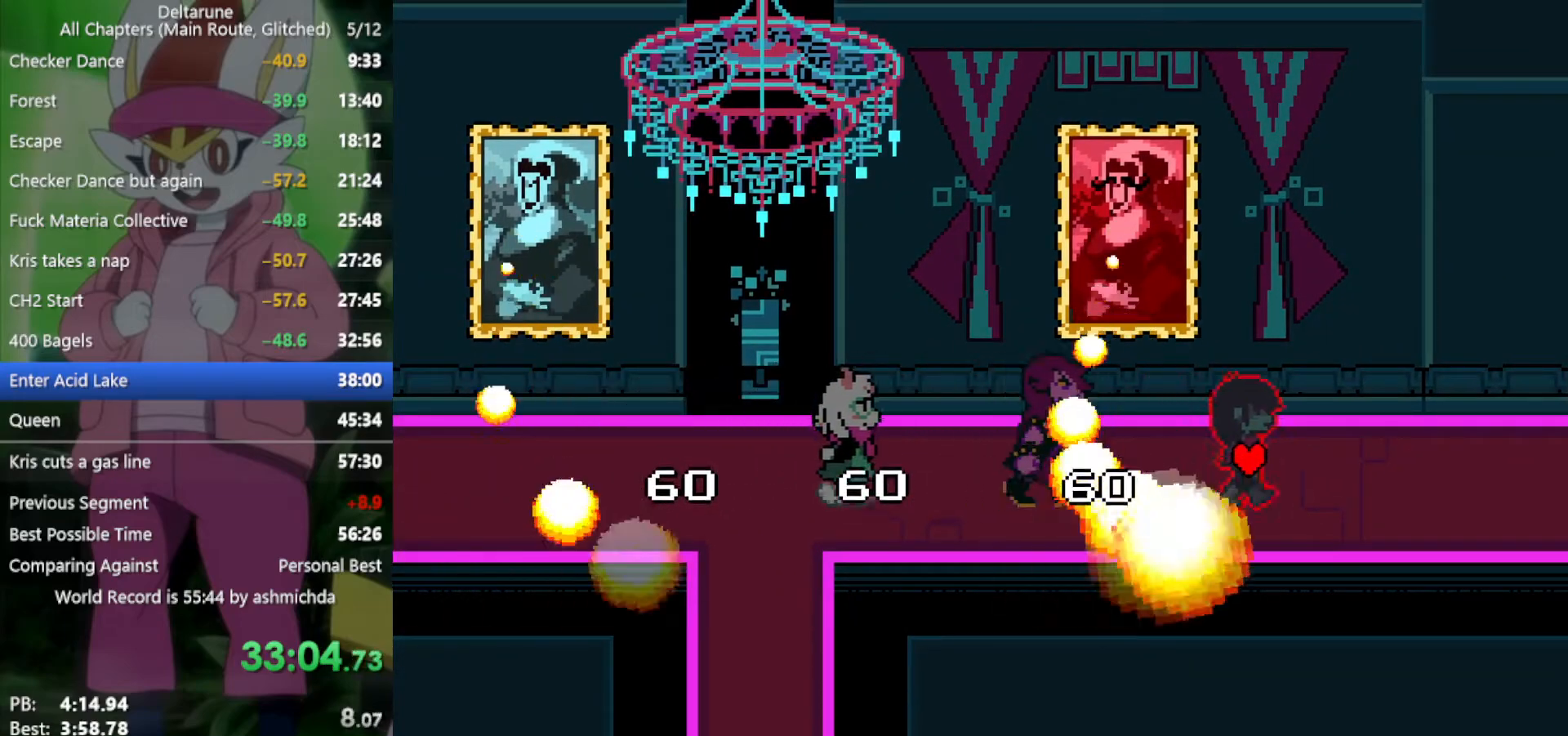
{"keys": ["right", "x"], "events": []}
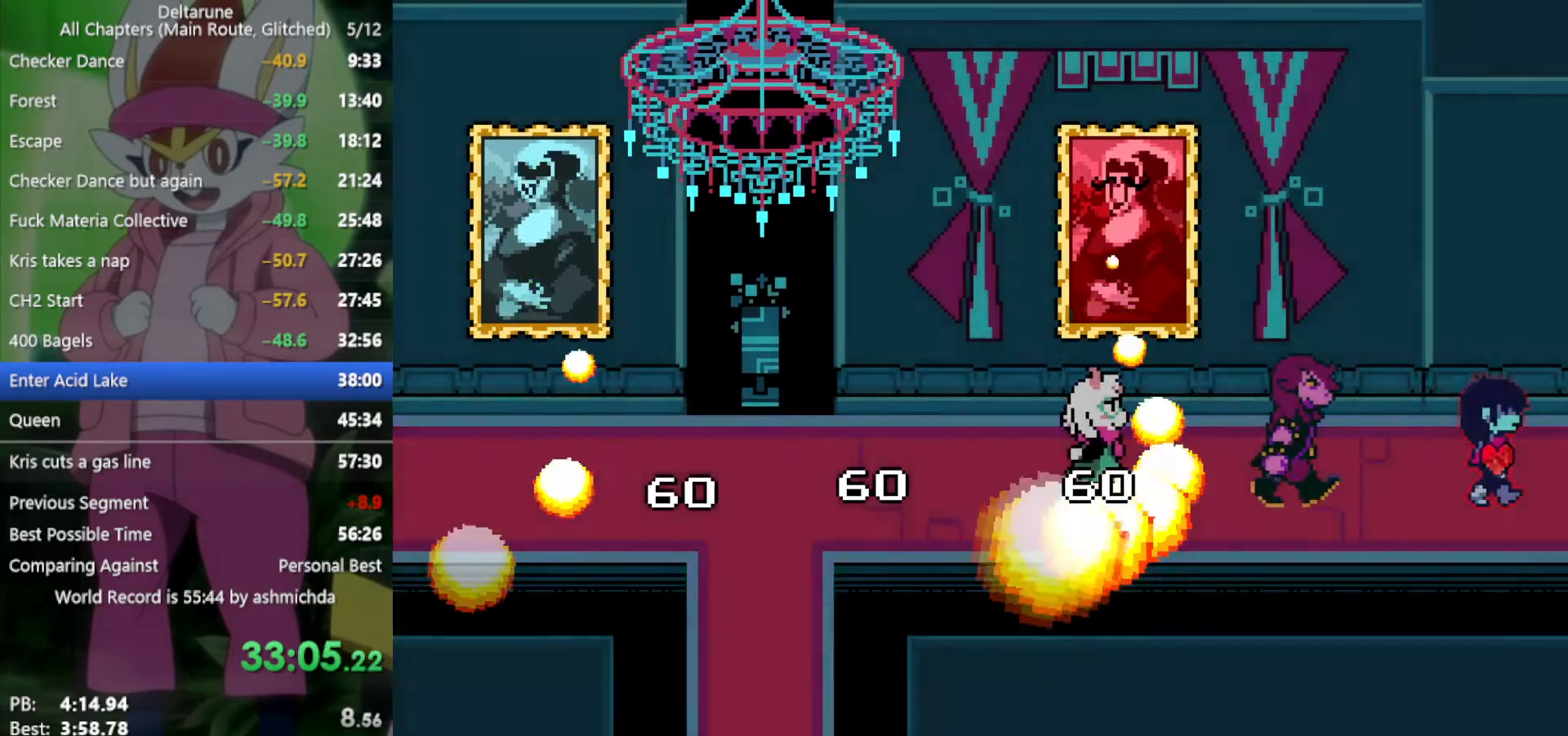
{"keys": ["right", "x"], "events": []}